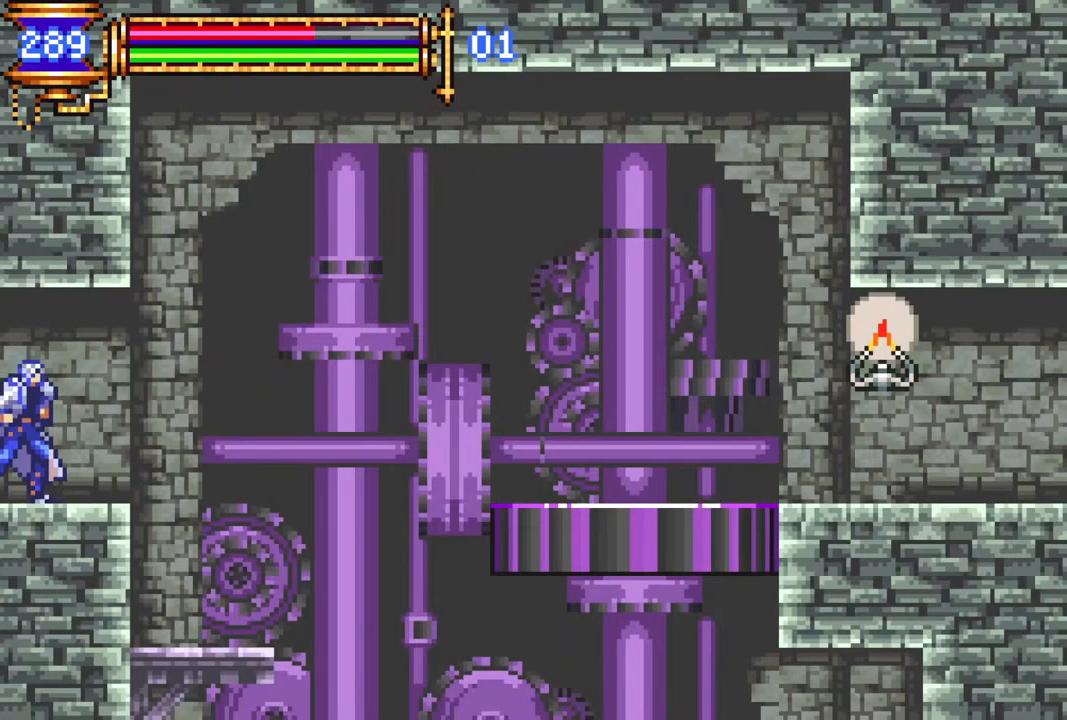
Gameplay with a controller (PlayStation layout); each line is a JSON object with the inputs held at the frame after it. "events" lists button and stick changes between this image and that frame as [ms after this image, input, new state], when the widget could be followed in between.
{"buttons": ["DPAD_RIGHT"], "left_stick": "center", "right_stick": "center", "events": [[367, "DPAD_RIGHT", "down"]]}
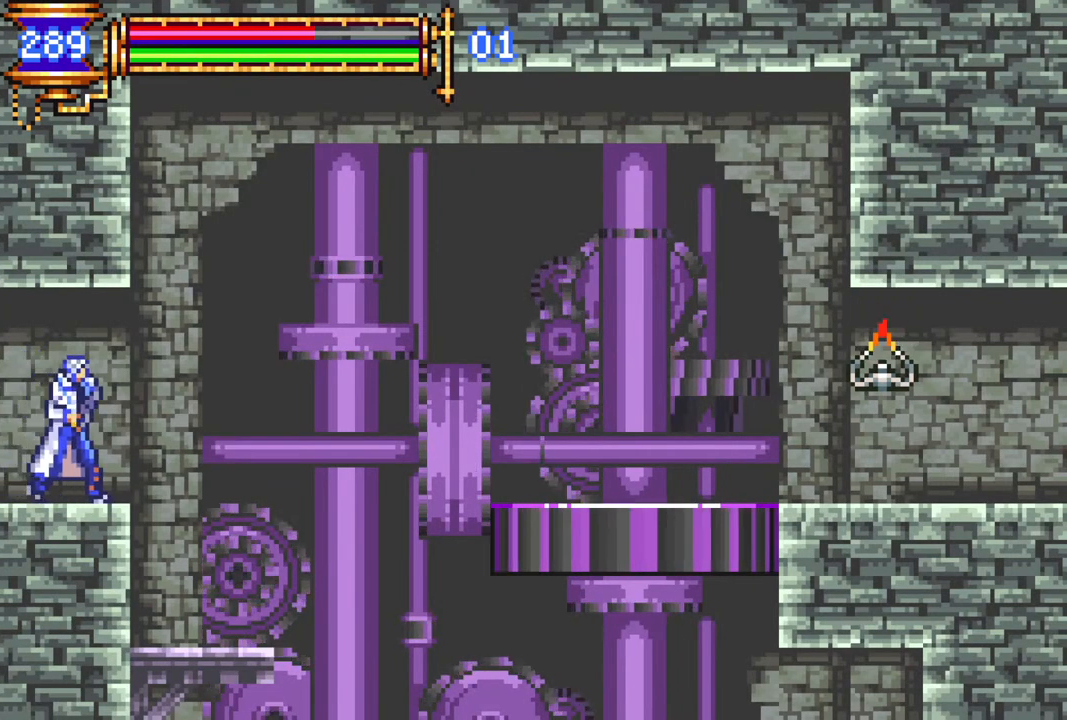
{"buttons": ["R1", "DPAD_RIGHT"], "left_stick": "center", "right_stick": "center", "events": [[133, "CROSS", "down"], [133, "R1", "down"], [267, "CROSS", "up"]]}
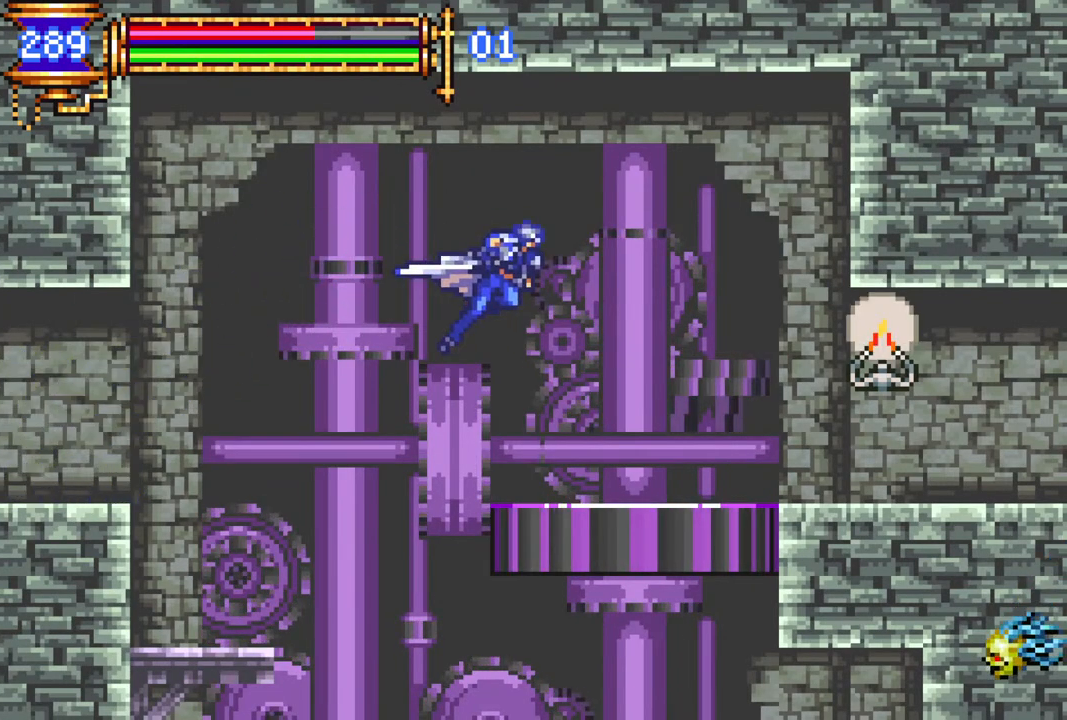
{"buttons": ["R1", "DPAD_RIGHT"], "left_stick": "center", "right_stick": "center", "events": []}
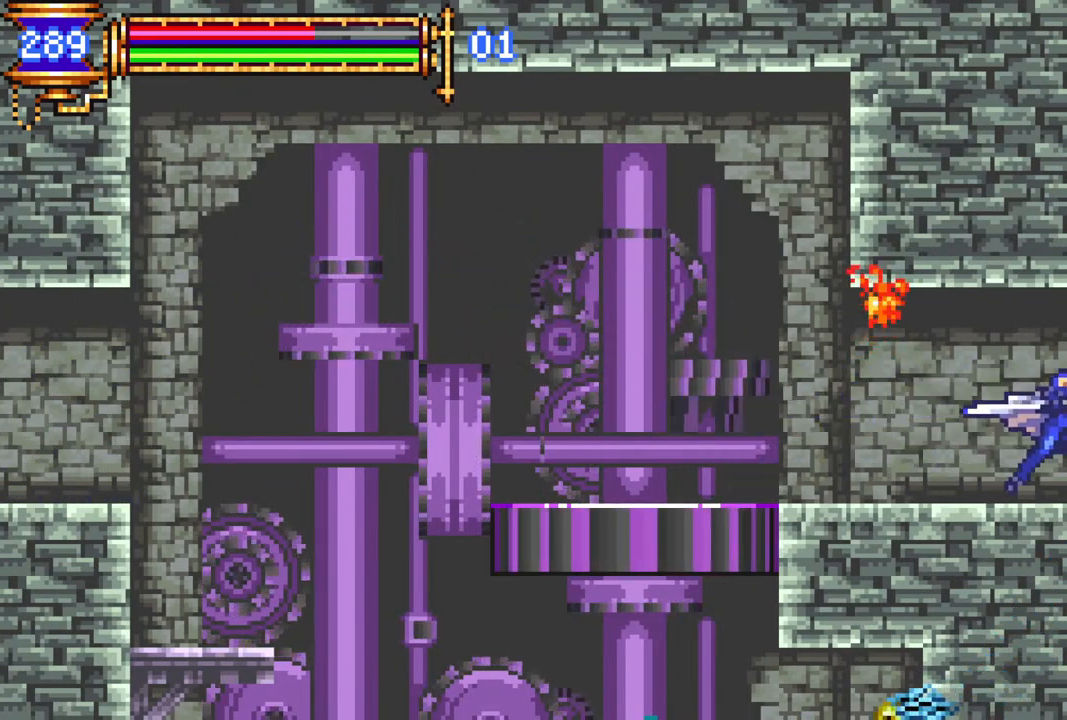
{"buttons": [], "left_stick": "center", "right_stick": "center", "events": [[200, "DPAD_RIGHT", "up"], [283, "R1", "up"]]}
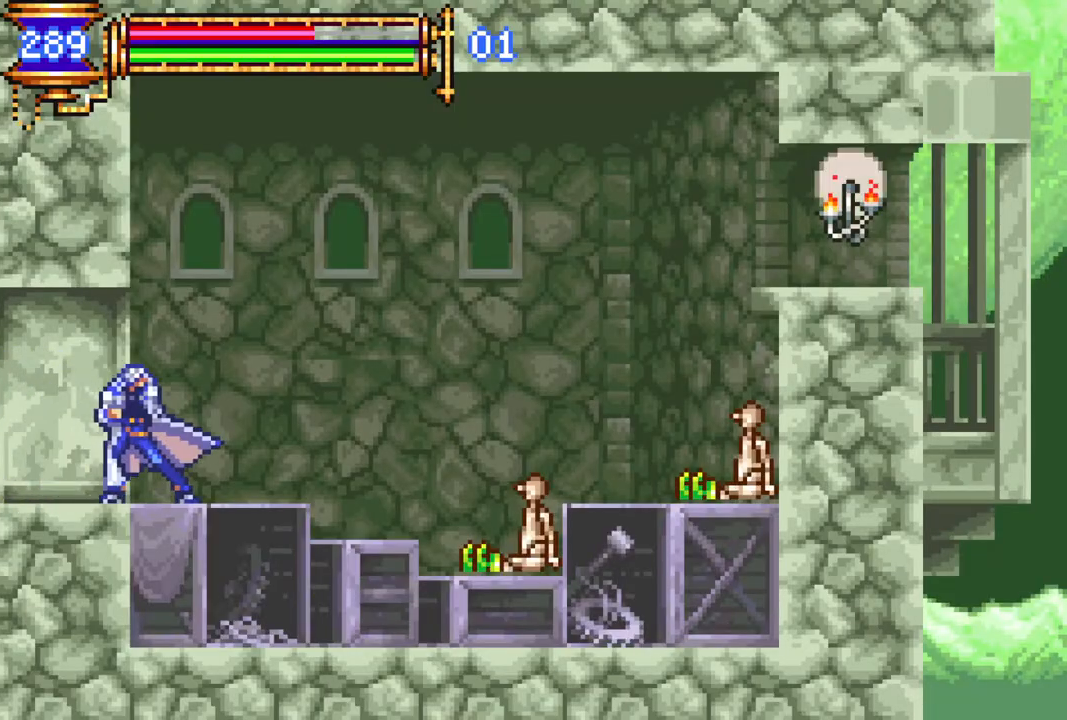
{"buttons": ["R1", "DPAD_LEFT"], "left_stick": "center", "right_stick": "center", "events": [[383, "DPAD_LEFT", "down"], [383, "R1", "down"], [400, "CROSS", "down"], [483, "CROSS", "up"]]}
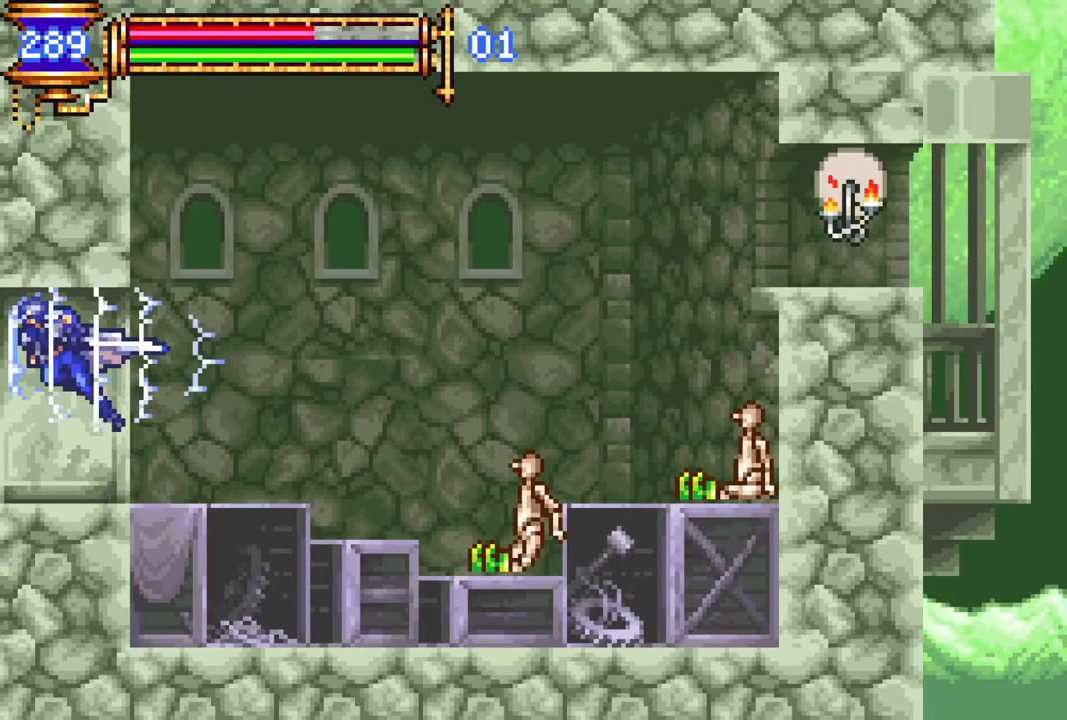
{"buttons": ["CROSS", "R1", "DPAD_LEFT"], "left_stick": "center", "right_stick": "center", "events": [[300, "DPAD_LEFT", "up"], [400, "DPAD_LEFT", "down"], [500, "CROSS", "down"]]}
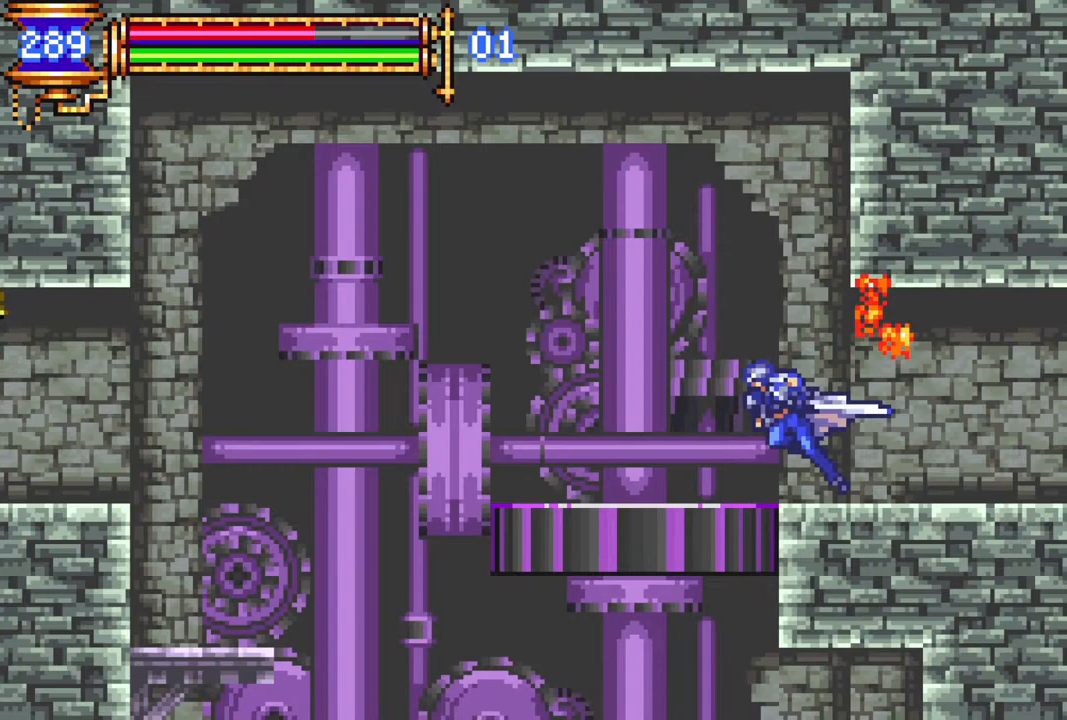
{"buttons": ["R1", "DPAD_LEFT"], "left_stick": "center", "right_stick": "center", "events": [[133, "CROSS", "up"]]}
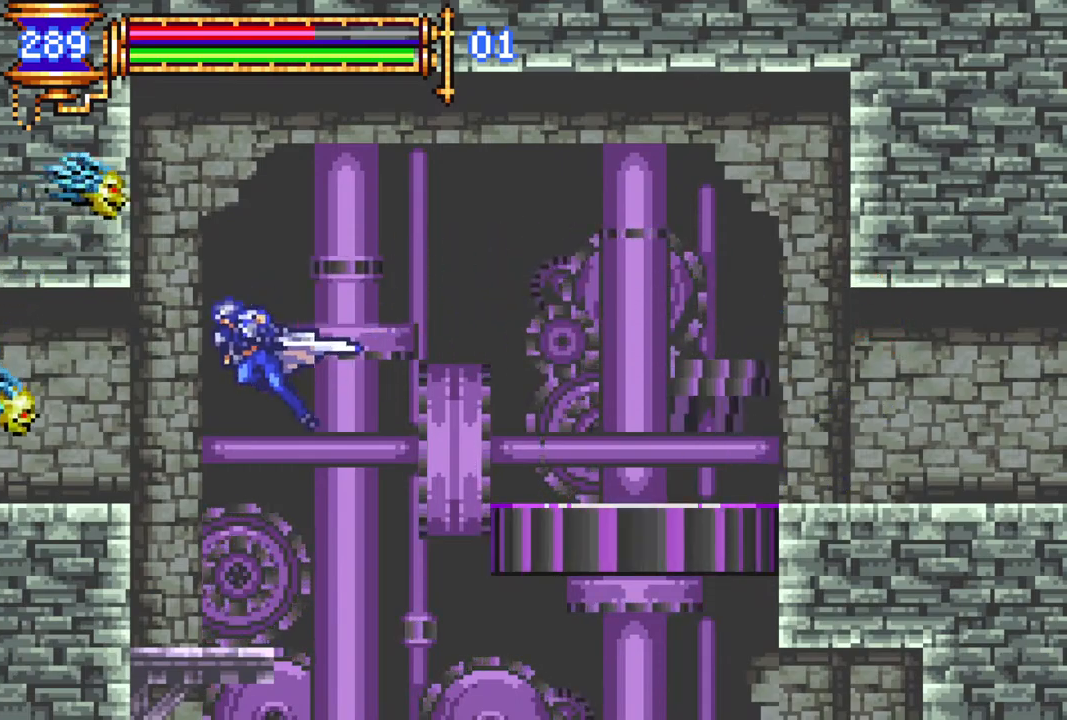
{"buttons": [], "left_stick": "center", "right_stick": "center", "events": [[333, "DPAD_LEFT", "up"], [367, "R1", "up"]]}
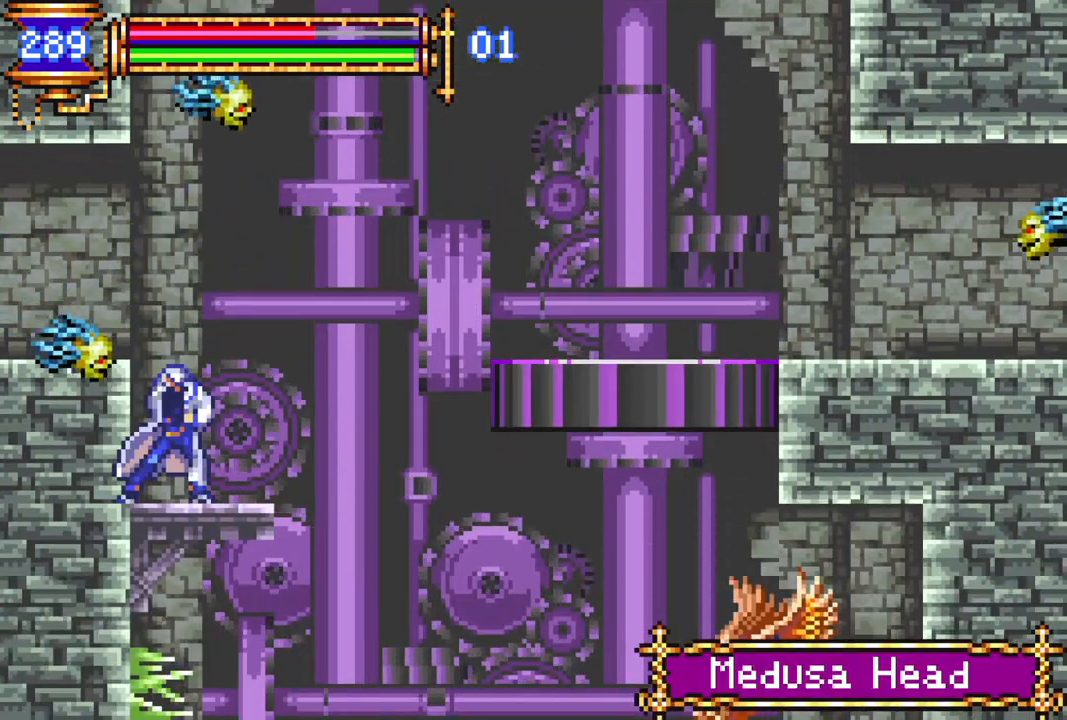
{"buttons": ["DPAD_DOWN"], "left_stick": "center", "right_stick": "center", "events": [[100, "DPAD_DOWN", "down"]]}
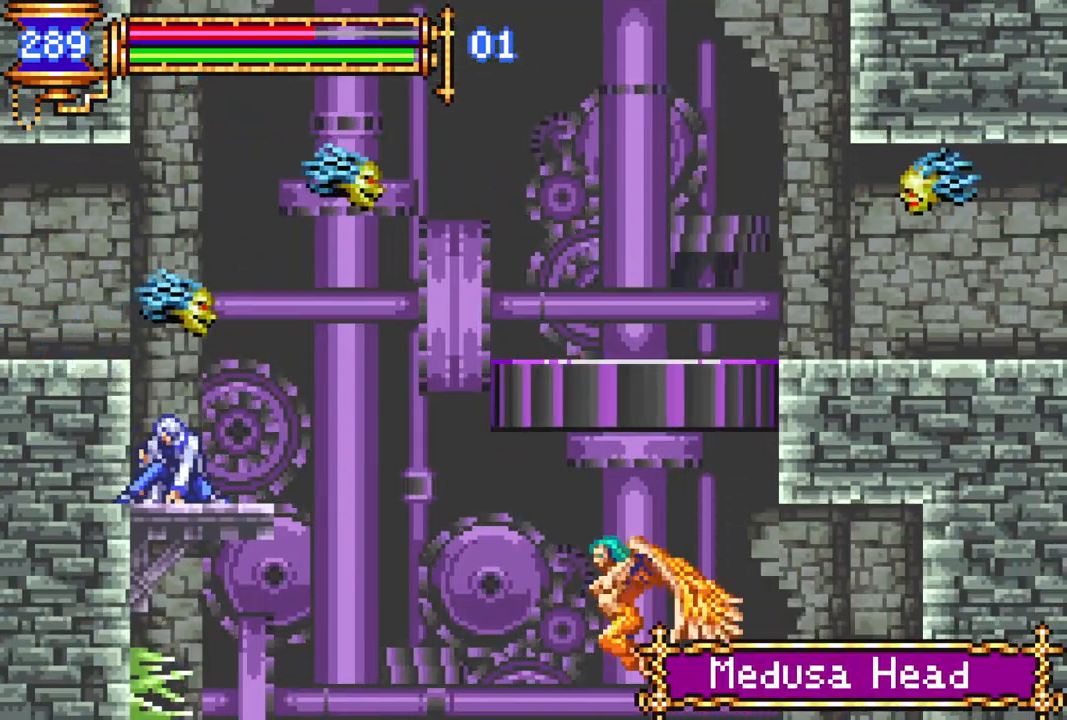
{"buttons": ["R1", "DPAD_LEFT"], "left_stick": "center", "right_stick": "center", "events": [[117, "DPAD_DOWN", "up"], [117, "DPAD_LEFT", "down"], [167, "CROSS", "down"], [183, "R1", "down"], [433, "CROSS", "up"]]}
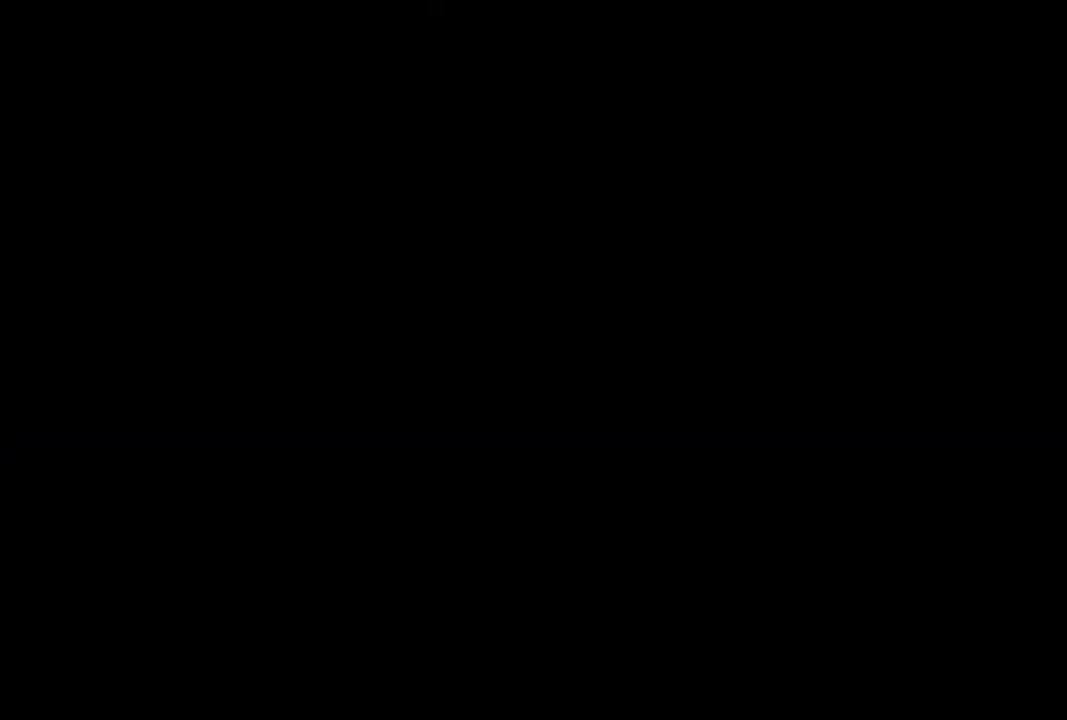
{"buttons": ["R1", "DPAD_LEFT"], "left_stick": "center", "right_stick": "center", "events": []}
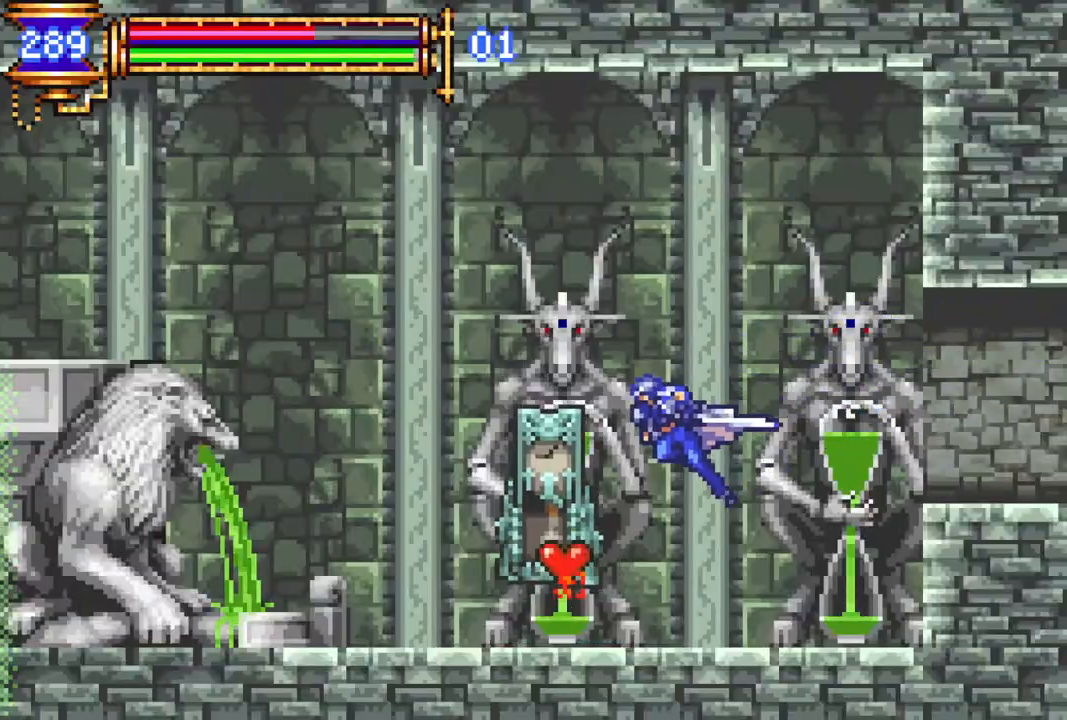
{"buttons": ["DPAD_LEFT"], "left_stick": "center", "right_stick": "center", "events": [[100, "R1", "up"], [117, "DPAD_LEFT", "up"], [200, "CROSS", "down"], [217, "R1", "down"], [233, "DPAD_LEFT", "down"], [333, "DPAD_LEFT", "up"], [467, "CROSS", "up"], [500, "DPAD_LEFT", "down"], [500, "R1", "up"]]}
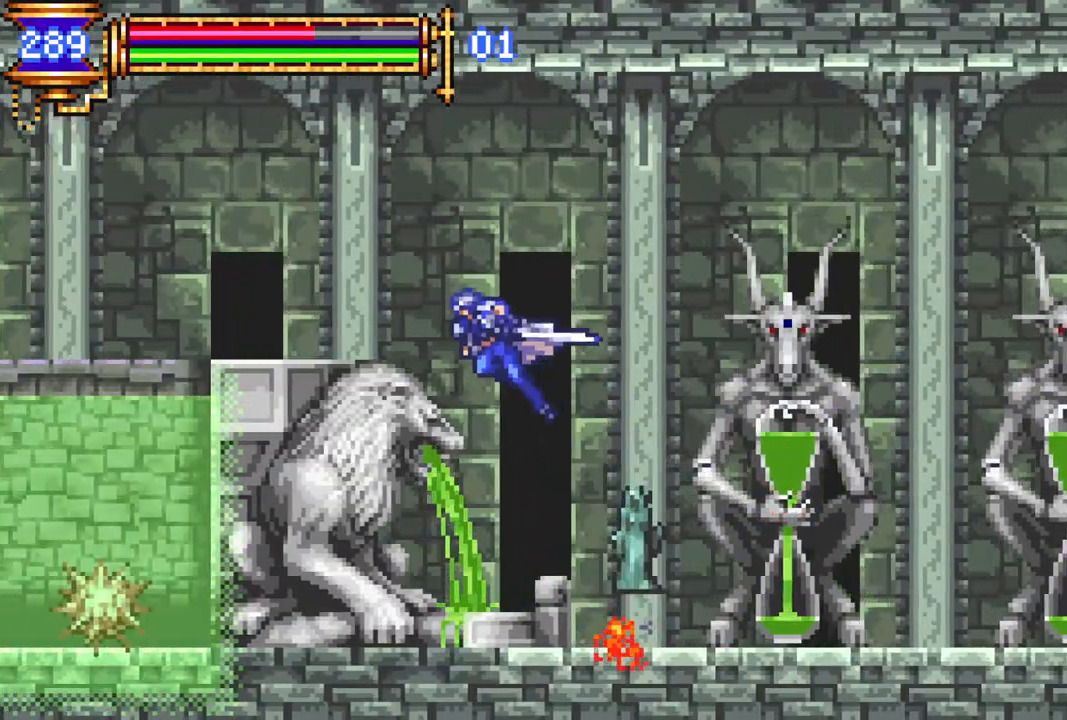
{"buttons": ["R1"], "left_stick": "center", "right_stick": "center", "events": [[33, "R1", "down"], [50, "CROSS", "down"], [267, "CROSS", "up"], [450, "DPAD_LEFT", "up"]]}
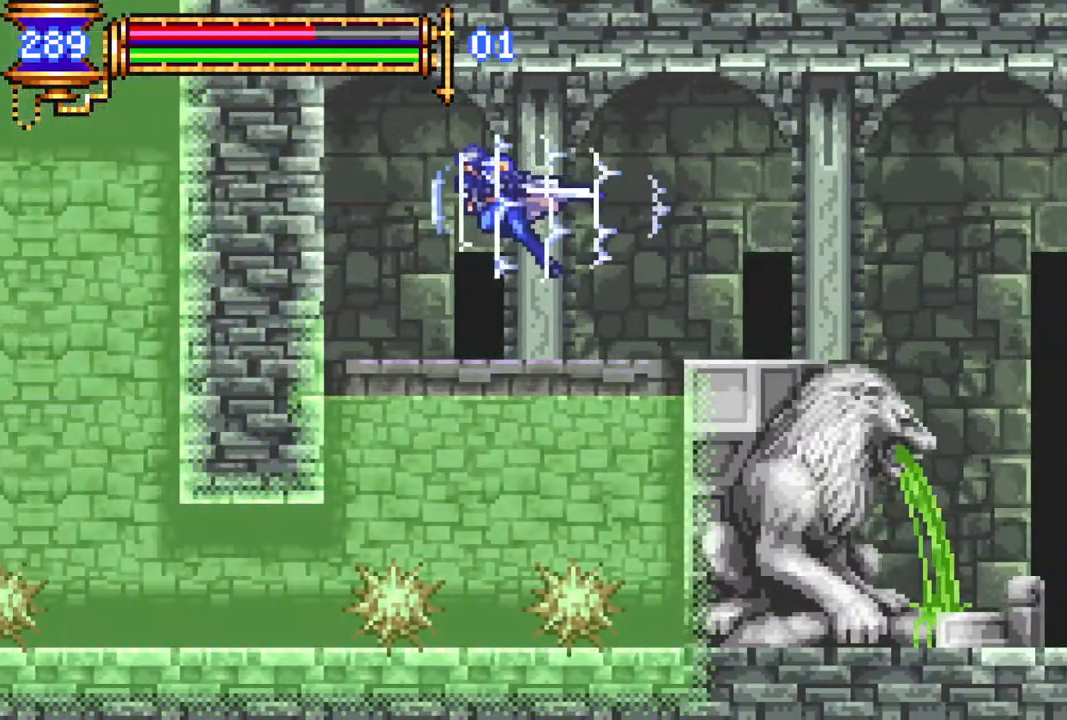
{"buttons": ["R1", "DPAD_LEFT"], "left_stick": "center", "right_stick": "center", "events": [[50, "DPAD_RIGHT", "down"], [300, "DPAD_RIGHT", "up"], [367, "DPAD_LEFT", "down"]]}
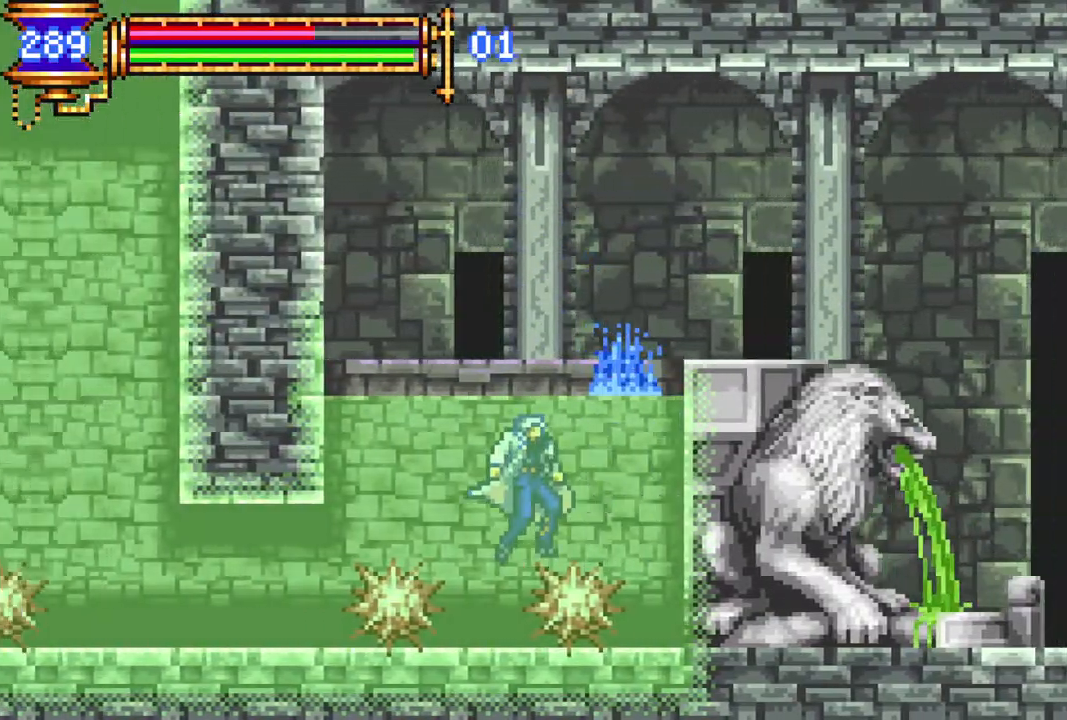
{"buttons": [], "left_stick": "center", "right_stick": "center", "events": [[33, "DPAD_LEFT", "up"], [50, "DPAD_LEFT", "down"], [200, "DPAD_LEFT", "up"], [233, "DPAD_RIGHT", "down"], [467, "DPAD_RIGHT", "up"], [500, "R1", "up"]]}
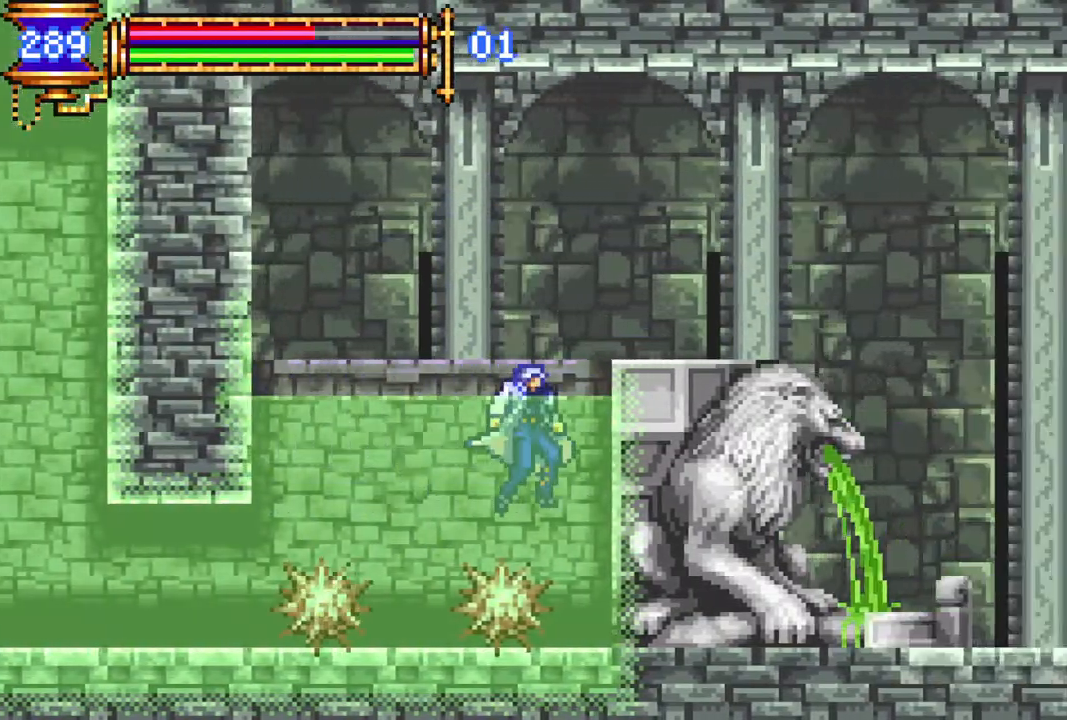
{"buttons": [], "left_stick": "center", "right_stick": "center", "events": [[300, "CROSS", "down"], [483, "CROSS", "up"]]}
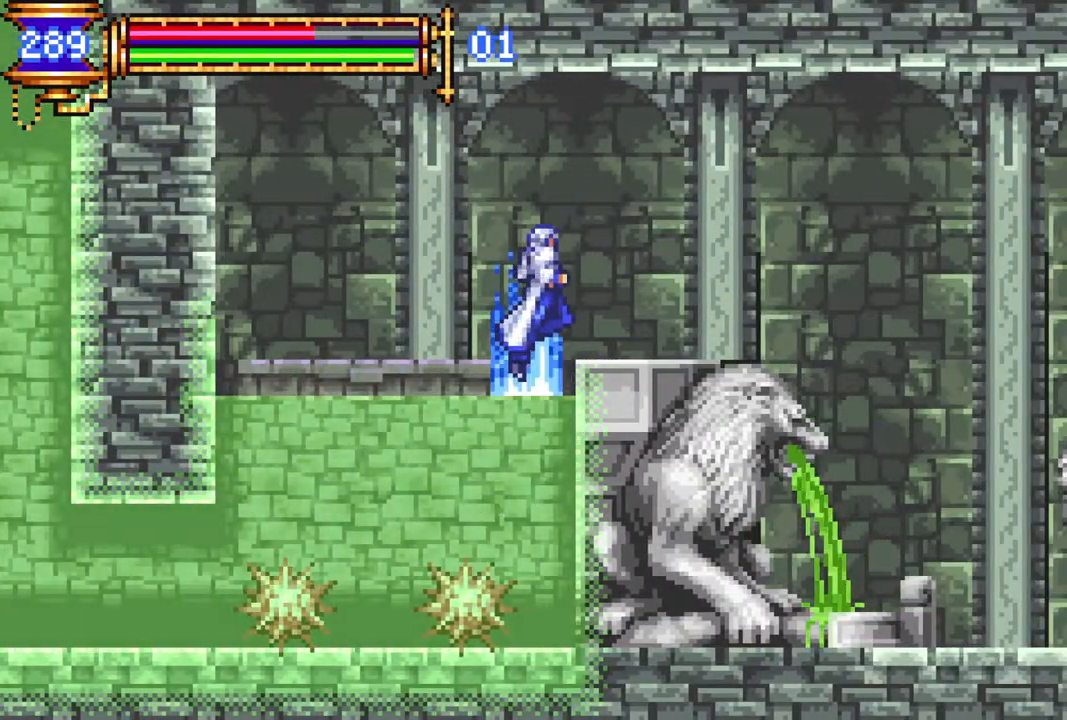
{"buttons": [], "left_stick": "center", "right_stick": "center", "events": [[67, "DPAD_LEFT", "down"], [167, "DPAD_LEFT", "up"]]}
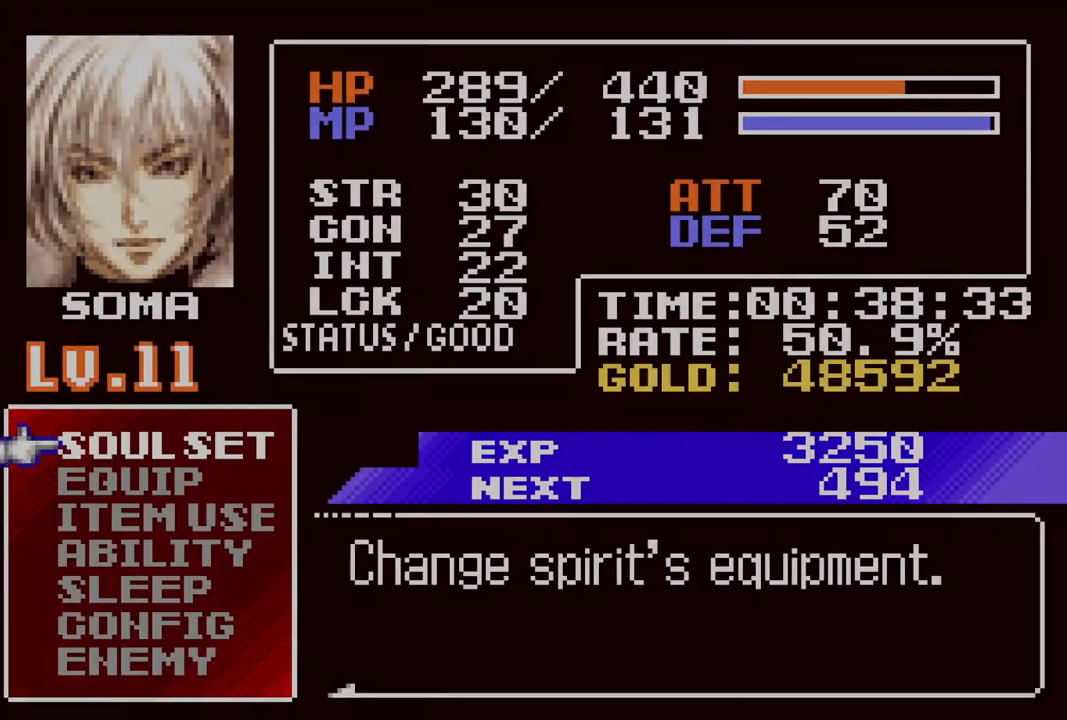
{"buttons": [], "left_stick": "center", "right_stick": "center", "events": [[67, "CROSS", "down"], [167, "CROSS", "up"], [433, "DPAD_DOWN", "down"], [500, "DPAD_DOWN", "up"]]}
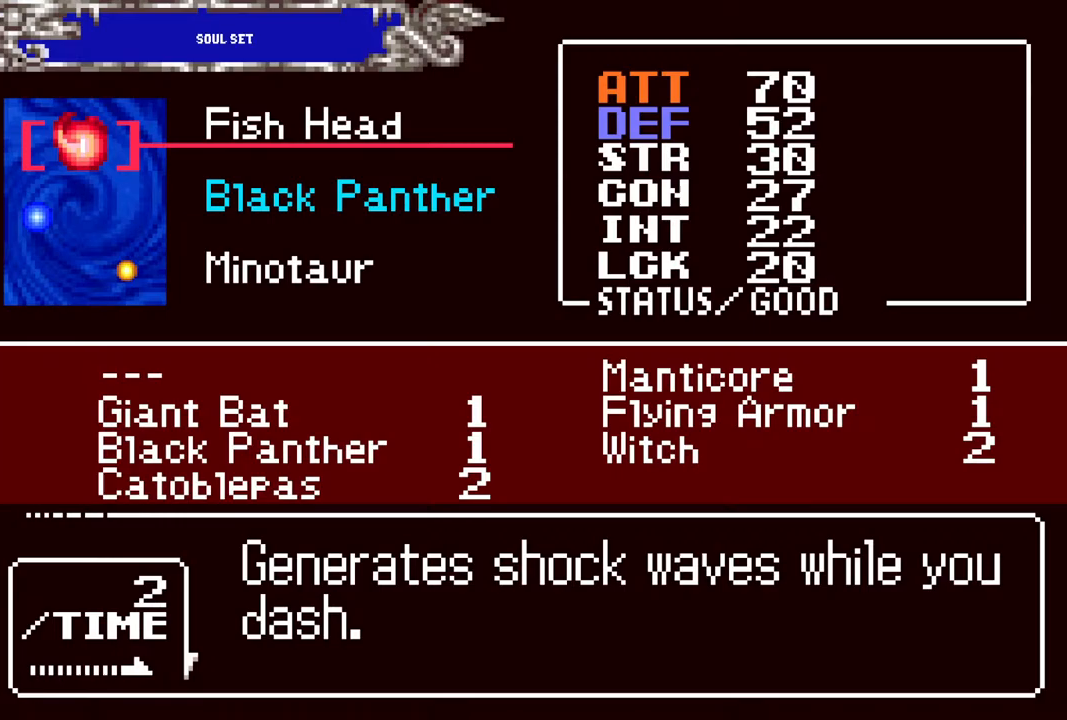
{"buttons": [], "left_stick": "center", "right_stick": "center", "events": [[67, "DPAD_DOWN", "down"], [117, "DPAD_DOWN", "up"], [217, "CROSS", "down"], [283, "CROSS", "up"], [383, "DPAD_RIGHT", "down"], [433, "DPAD_RIGHT", "up"]]}
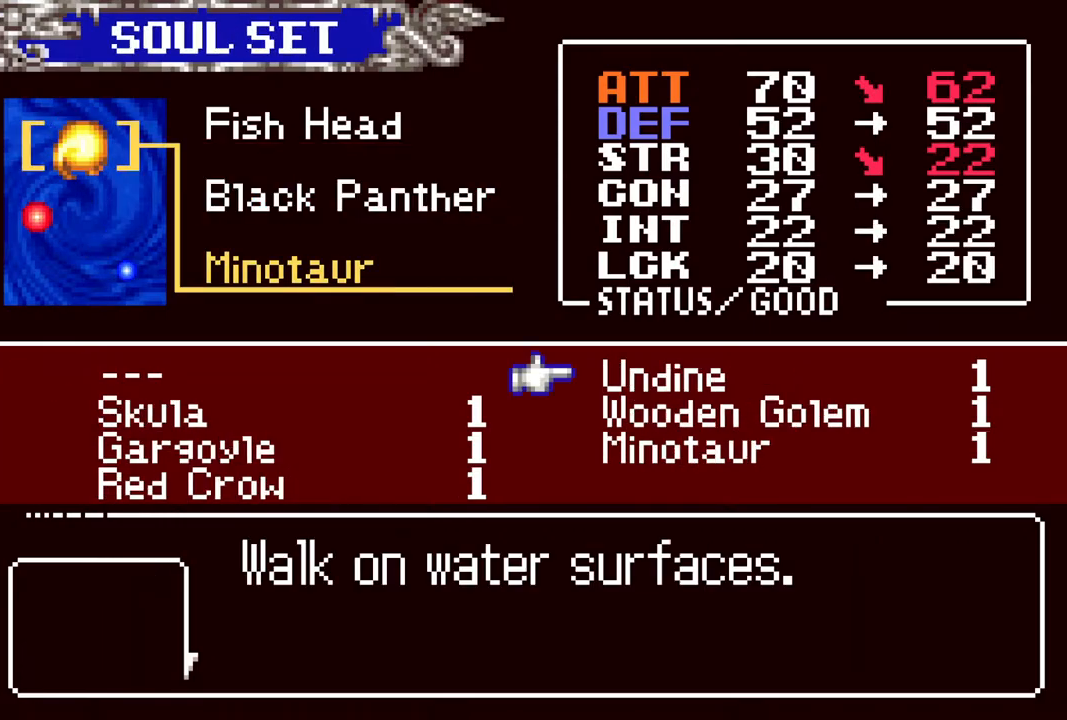
{"buttons": ["DPAD_DOWN"], "left_stick": "center", "right_stick": "center", "events": [[167, "DPAD_LEFT", "down"], [267, "DPAD_LEFT", "up"], [483, "DPAD_DOWN", "down"]]}
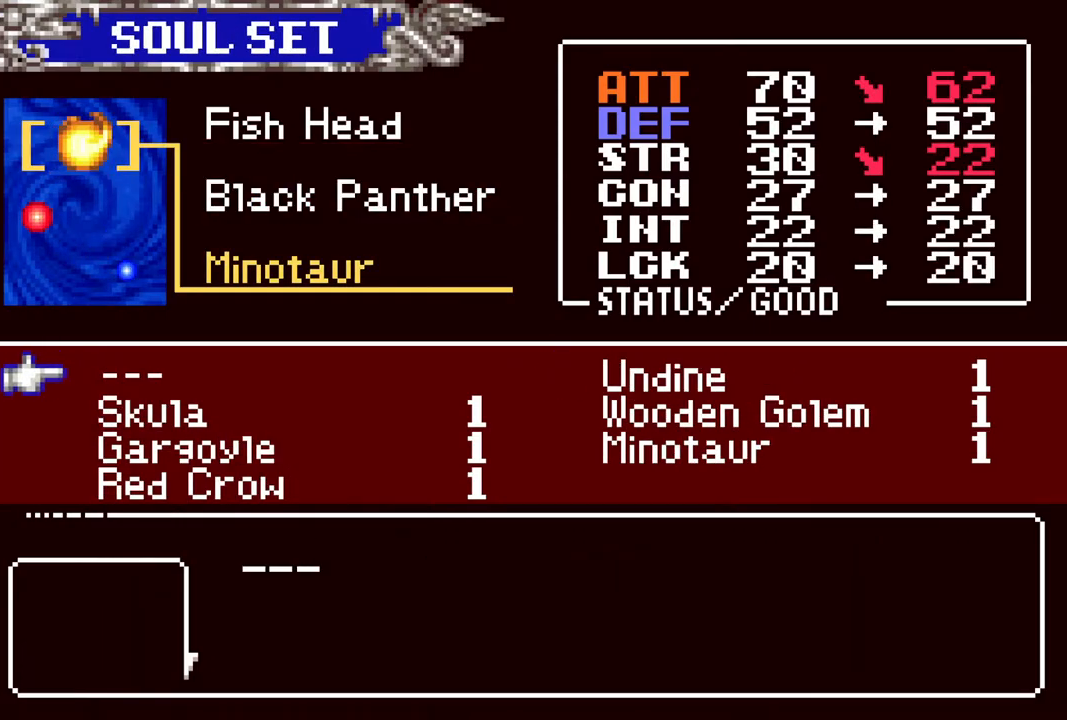
{"buttons": [], "left_stick": "center", "right_stick": "center", "events": [[33, "DPAD_DOWN", "up"], [133, "CROSS", "down"], [200, "CROSS", "up"], [283, "CIRCLE", "down"], [400, "CIRCLE", "up"]]}
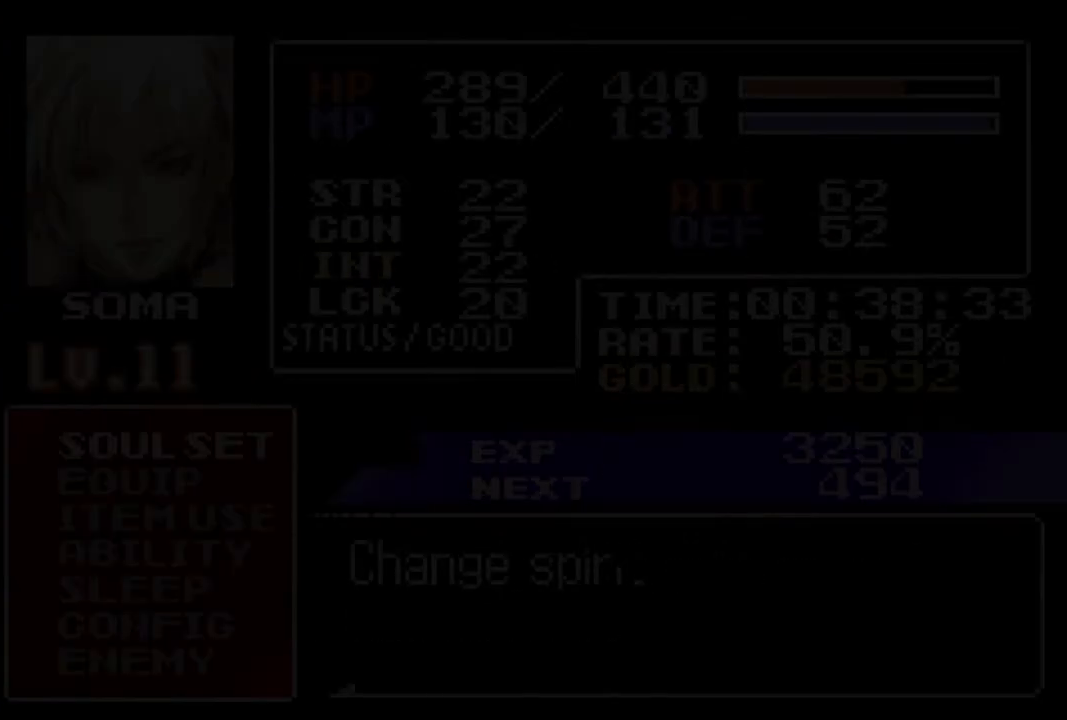
{"buttons": ["DPAD_RIGHT"], "left_stick": "center", "right_stick": "center", "events": [[167, "CIRCLE", "down"], [267, "CIRCLE", "up"], [400, "DPAD_RIGHT", "down"]]}
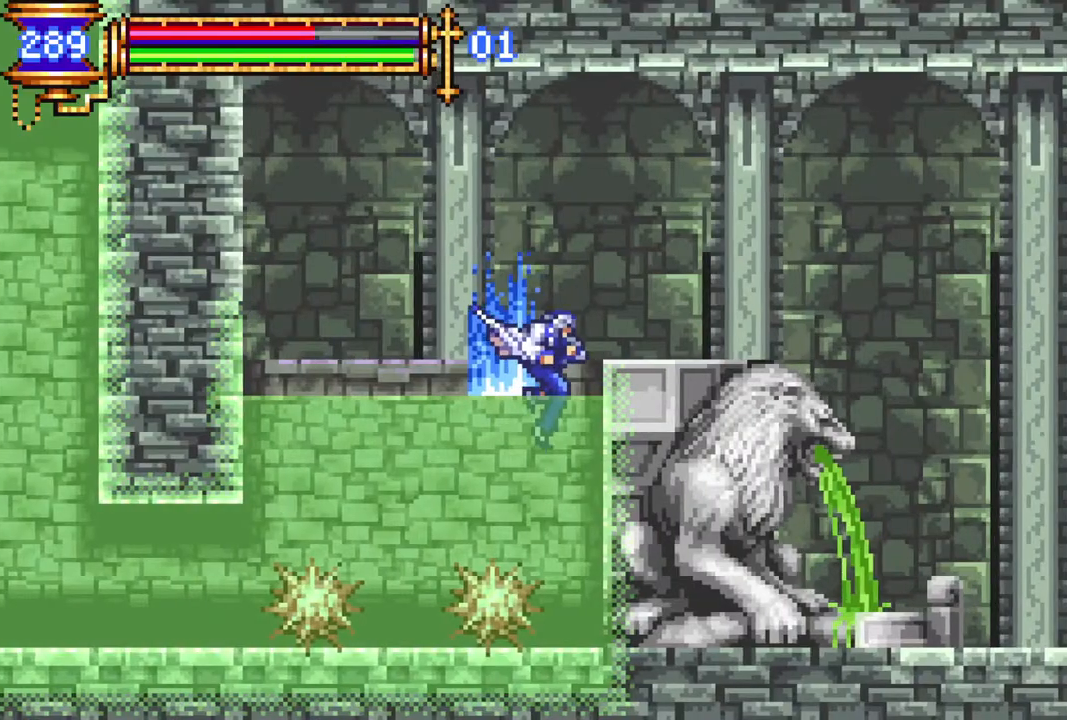
{"buttons": ["R1", "DPAD_LEFT"], "left_stick": "center", "right_stick": "center", "events": [[83, "DPAD_RIGHT", "up"], [383, "DPAD_LEFT", "down"], [400, "R1", "down"]]}
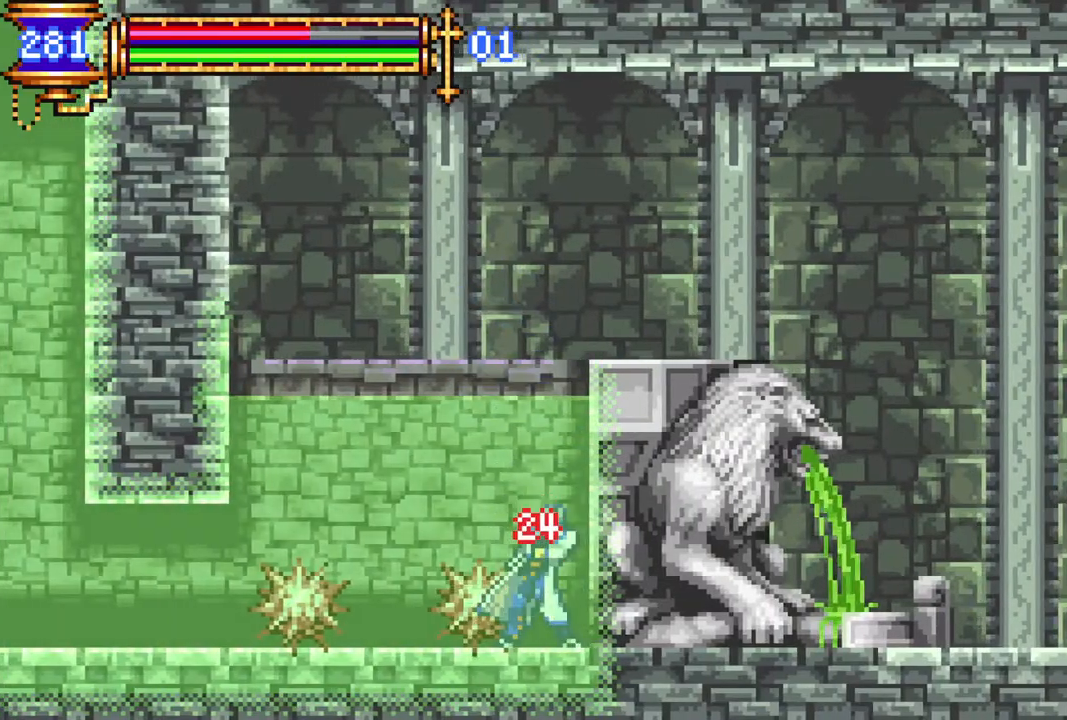
{"buttons": ["R1", "DPAD_LEFT"], "left_stick": "center", "right_stick": "center", "events": [[250, "DPAD_LEFT", "up"], [283, "R1", "up"], [317, "DPAD_LEFT", "down"], [350, "R1", "down"]]}
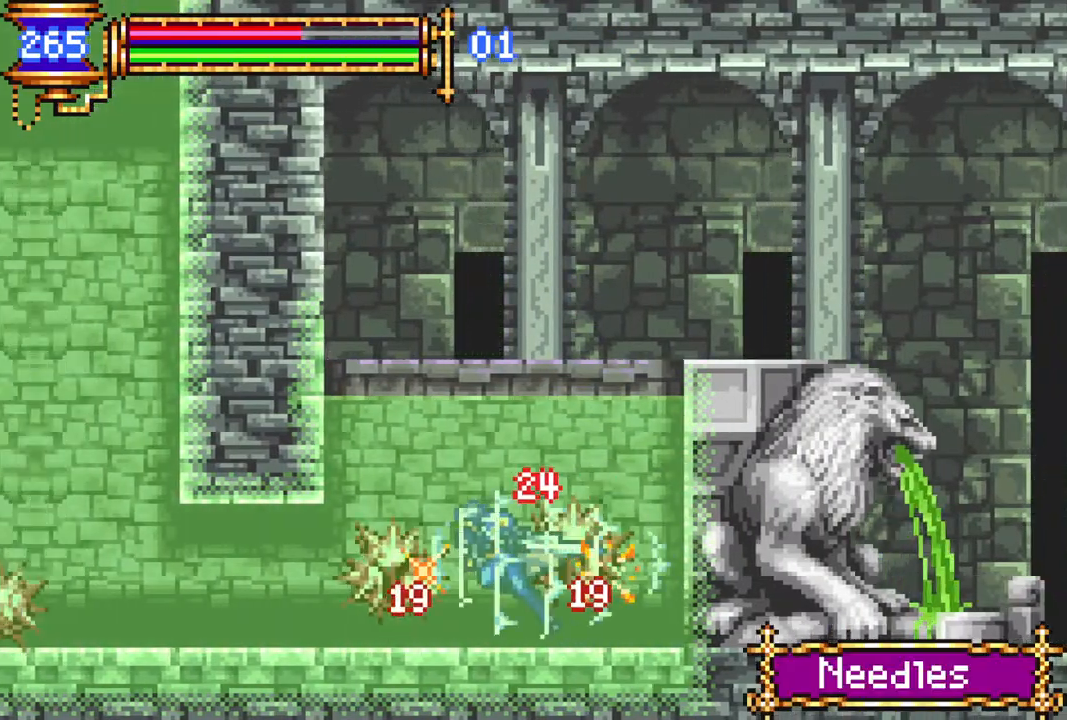
{"buttons": ["CROSS", "R1"], "left_stick": "center", "right_stick": "center", "events": [[300, "DPAD_LEFT", "up"], [300, "R1", "up"], [400, "CROSS", "down"], [467, "R1", "down"]]}
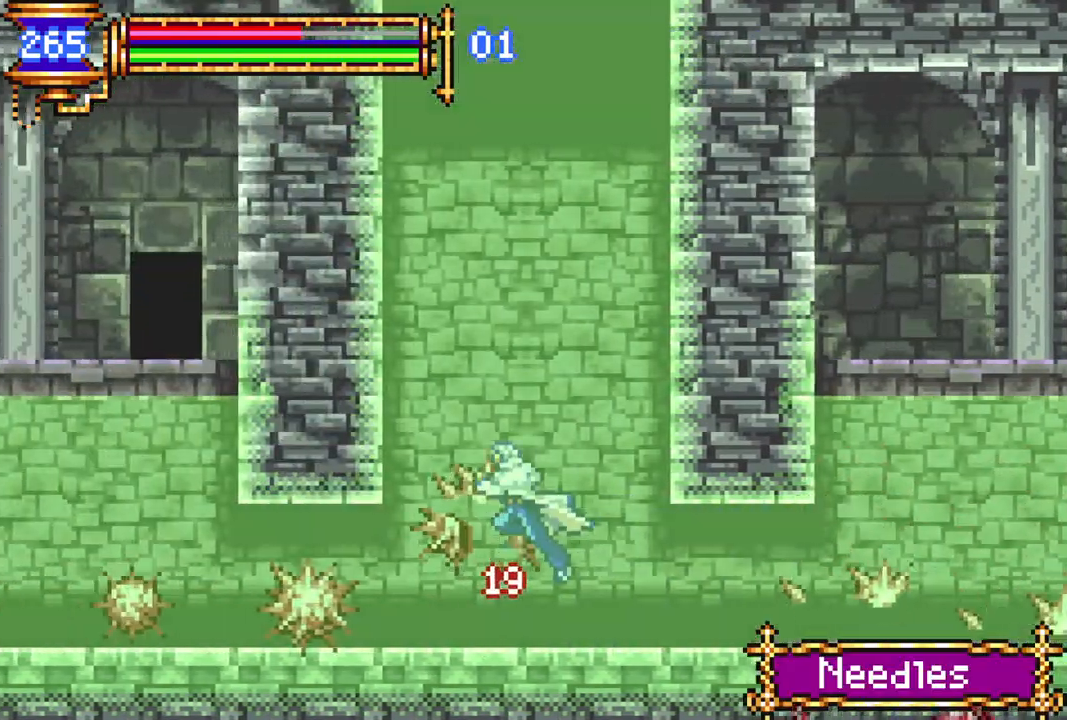
{"buttons": ["CROSS", "R1", "DPAD_LEFT"], "left_stick": "center", "right_stick": "center", "events": [[133, "R1", "up"], [167, "CROSS", "up"], [267, "CROSS", "down"], [267, "R1", "down"], [333, "DPAD_RIGHT", "down"], [350, "DPAD_RIGHT", "up"], [483, "DPAD_LEFT", "down"]]}
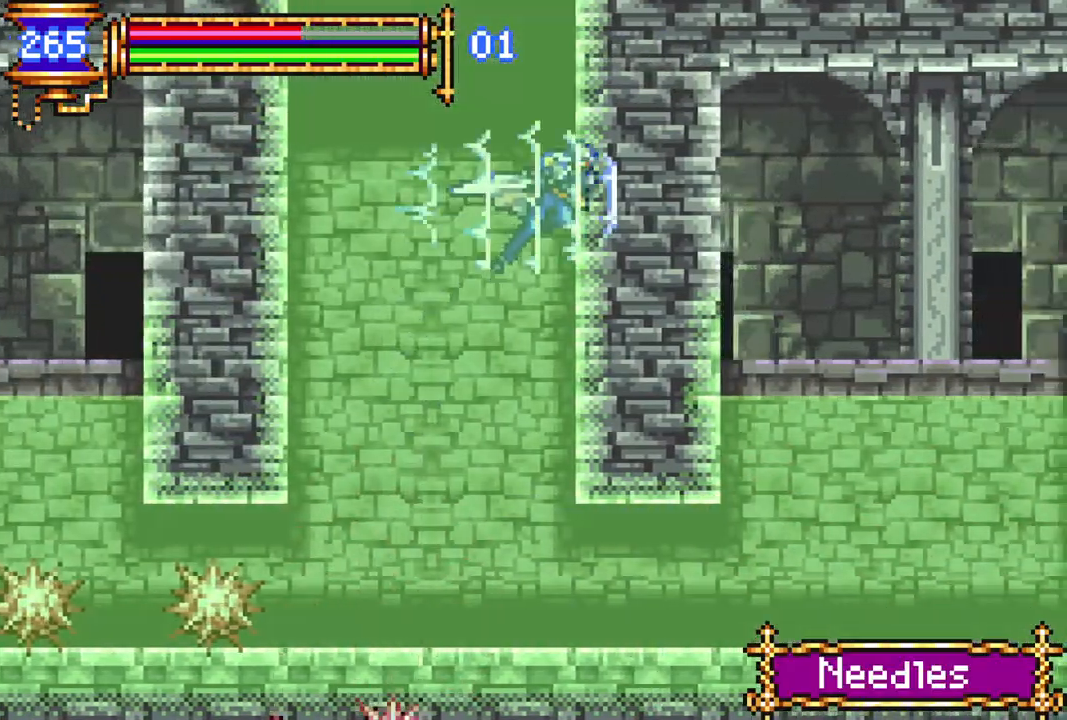
{"buttons": ["DPAD_RIGHT"], "left_stick": "center", "right_stick": "center", "events": [[50, "DPAD_LEFT", "up"], [100, "CROSS", "up"], [183, "R1", "up"], [367, "DPAD_RIGHT", "down"]]}
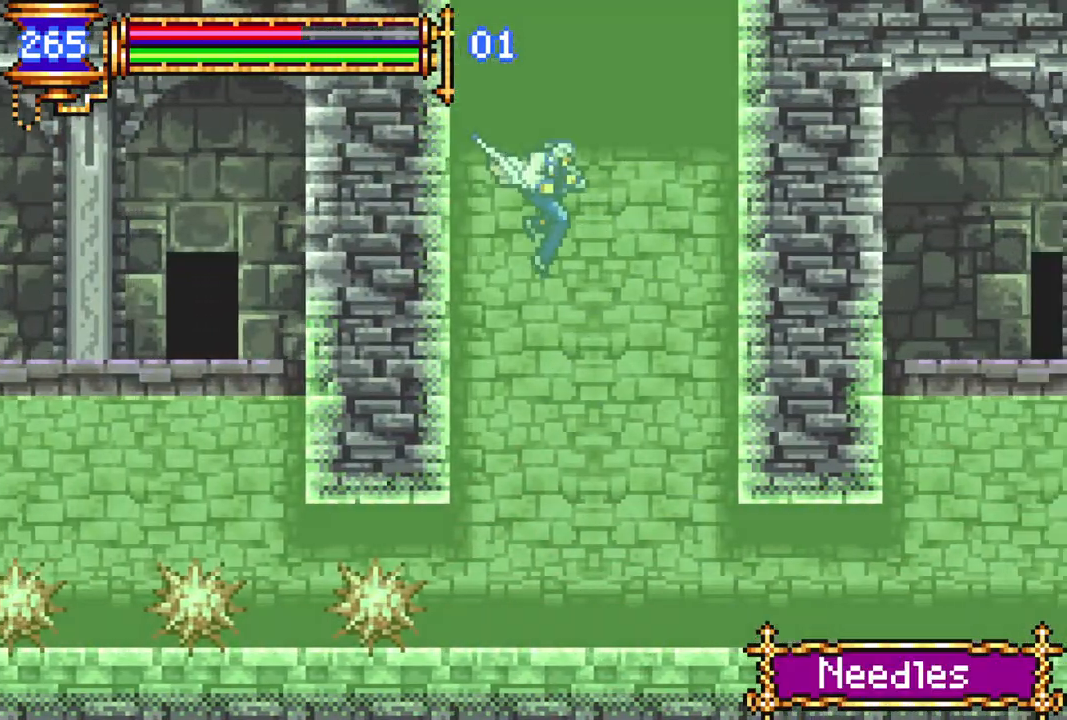
{"buttons": [], "left_stick": "center", "right_stick": "center", "events": [[33, "DPAD_RIGHT", "up"]]}
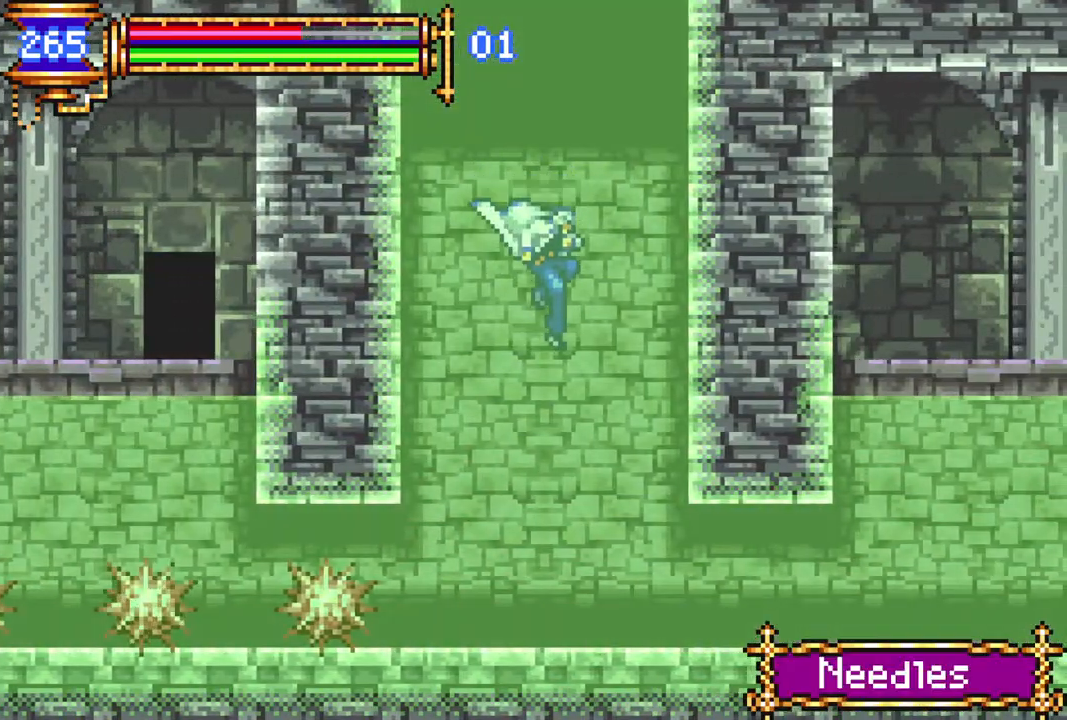
{"buttons": [], "left_stick": "center", "right_stick": "center", "events": []}
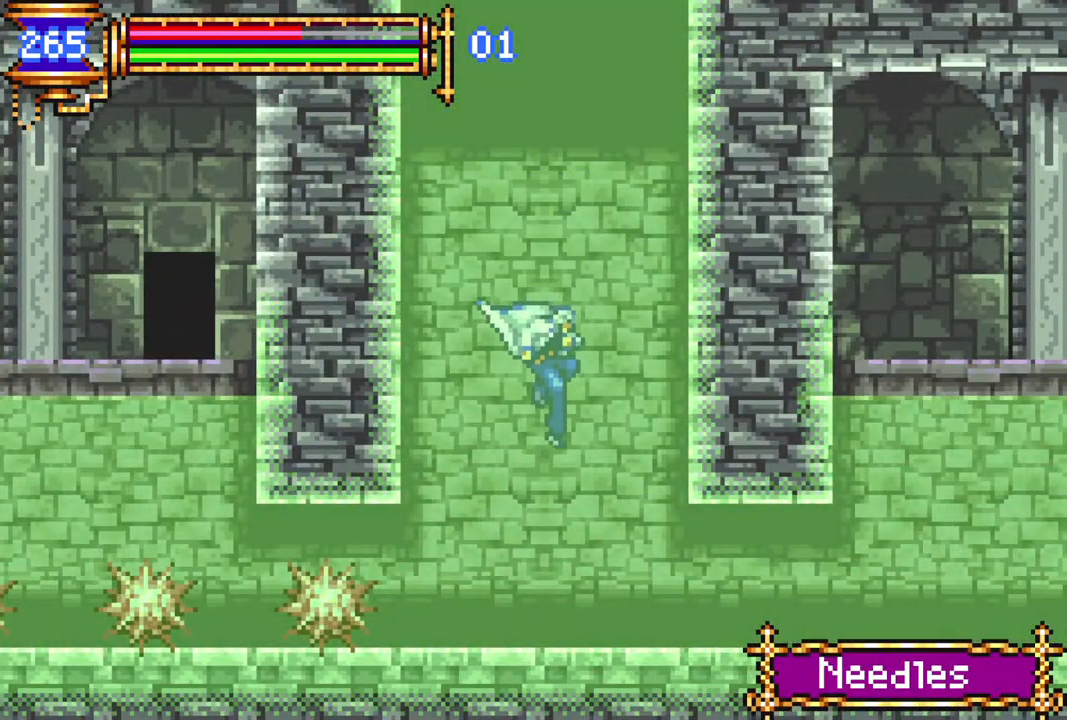
{"buttons": [], "left_stick": "center", "right_stick": "center", "events": []}